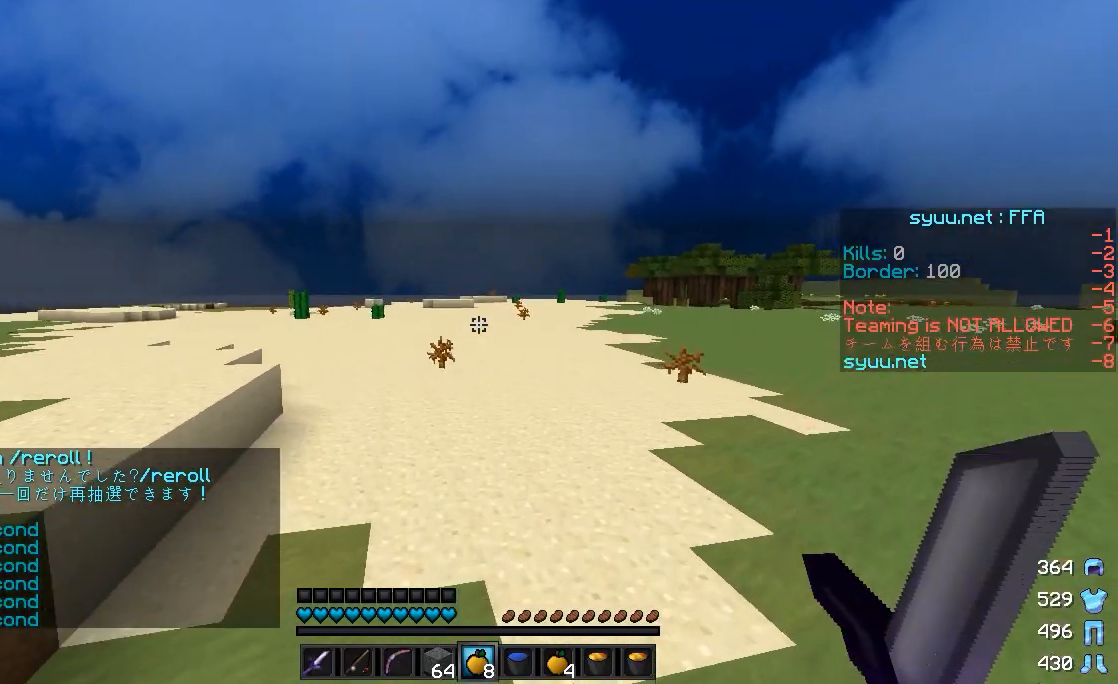
Gameplay with keyboard and mouse; each line is a JSON object with the keys and mouse buttons held at the frame after it. "events" lists presses ("down") and releases ("up") of "a", "d", "s", "w", "mouse_left" and "mouse_right" between this image and that frame as [ms after this image, input, new state], when the widget could be followed in between. "mouse_left", "mouse_right" = the "left", "right" buttons of the "mouse" list. No other keys are recorded. Fast repeated clicks can show as one long hold. Mouse movement is not recorded.
{"keys": ["a", "w"], "mouse": ["left", "right"], "events": [[100, "mouse_left", "down"], [100, "mouse_right", "down"], [233, "a", "down"]]}
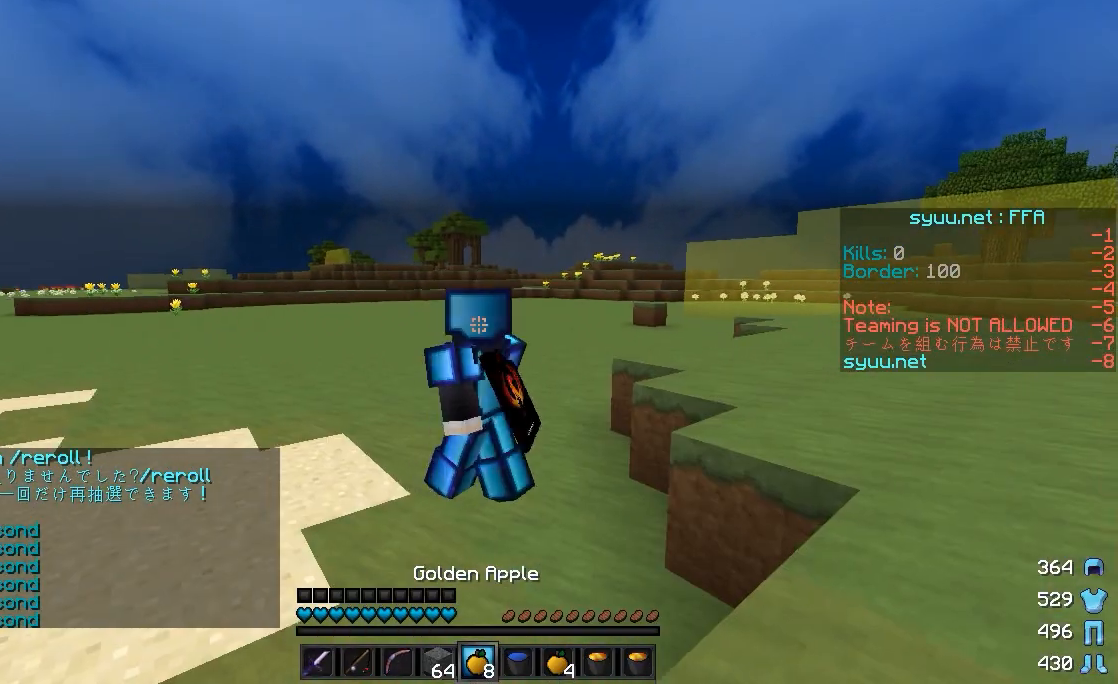
{"keys": ["a", "w"], "mouse": ["left", "right"], "events": []}
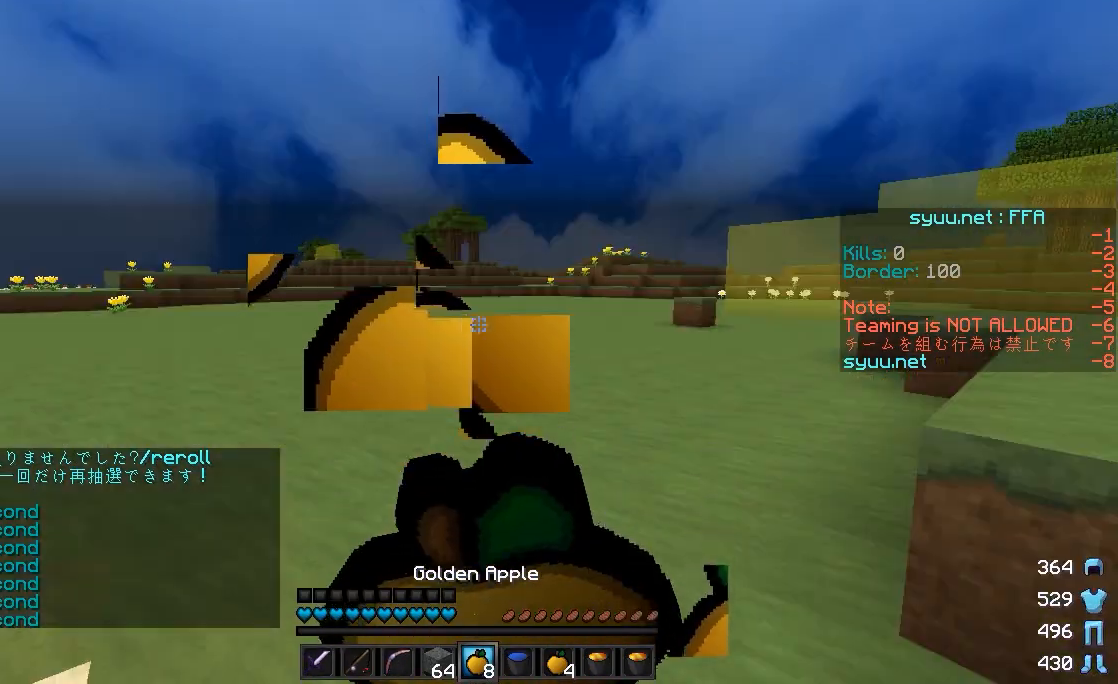
{"keys": ["a", "w"], "mouse": ["left", "right"], "events": []}
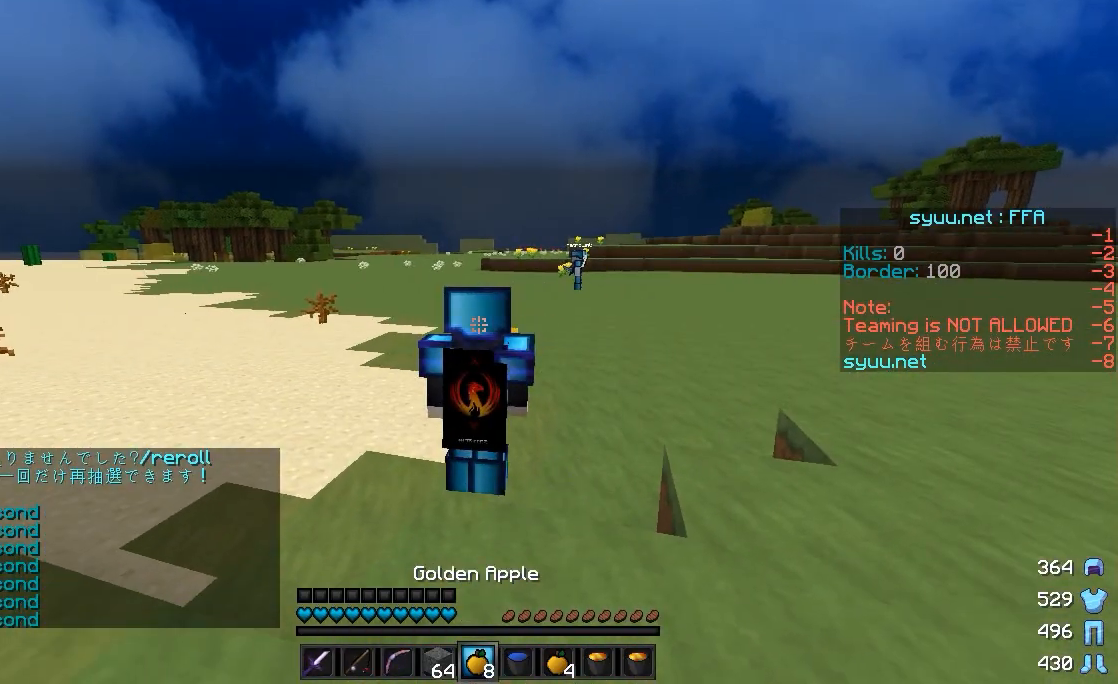
{"keys": ["w"], "mouse": [], "events": [[50, "a", "up"], [383, "mouse_left", "up"], [383, "mouse_right", "up"]]}
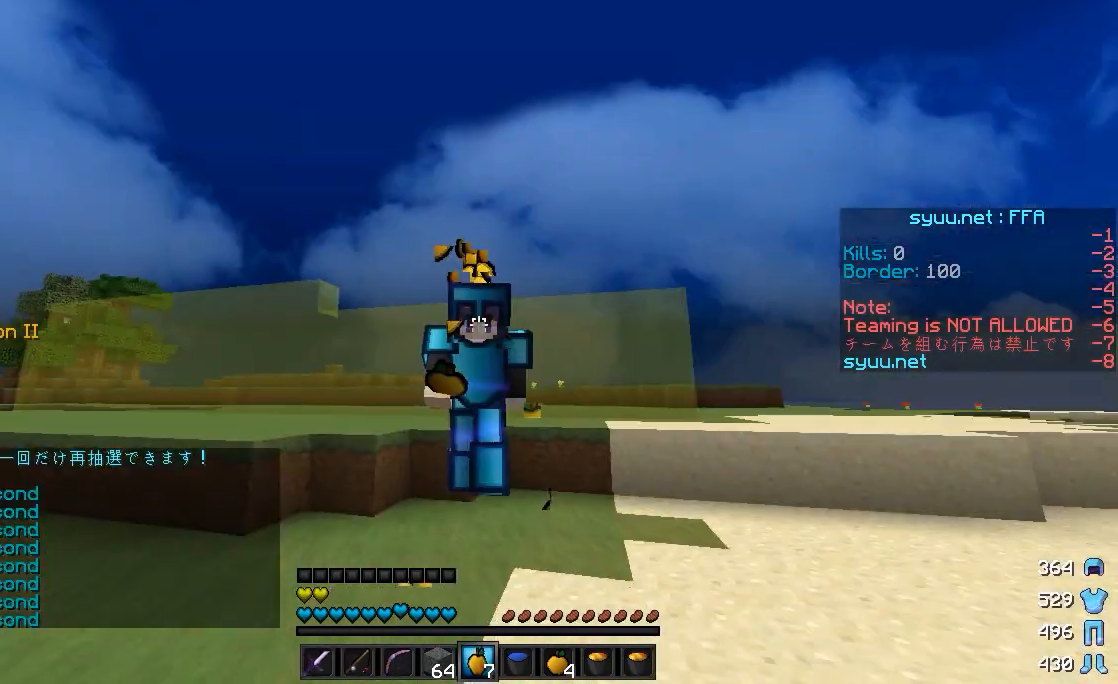
{"keys": ["w"], "mouse": [], "events": []}
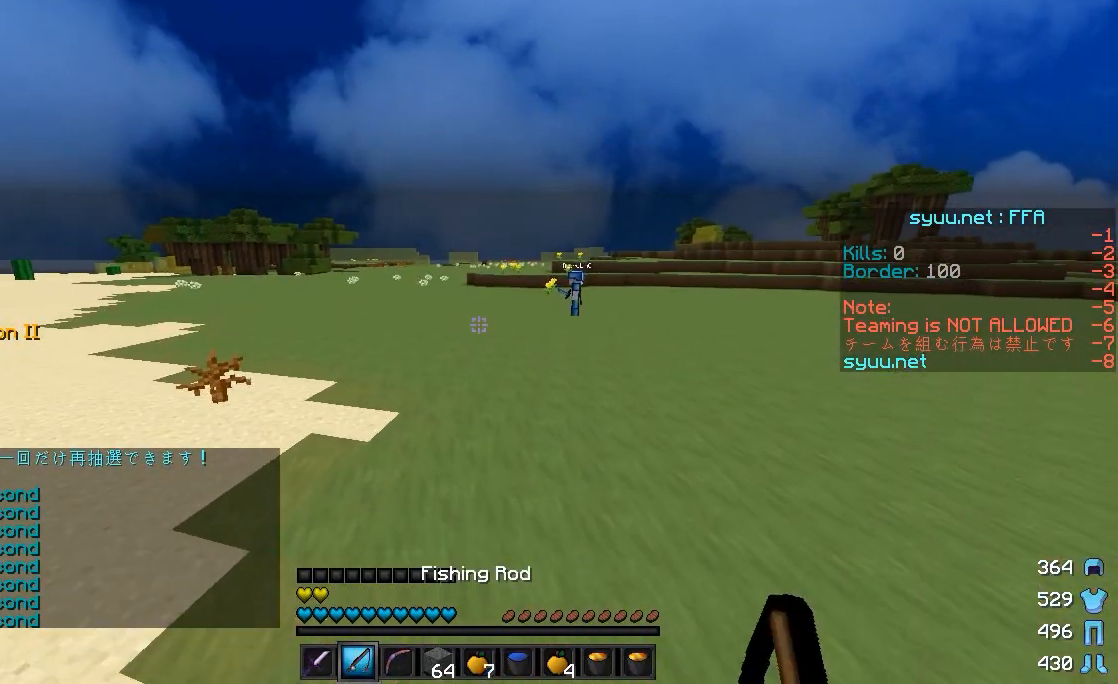
{"keys": ["w"], "mouse": [], "events": [[233, "a", "down"], [333, "a", "up"]]}
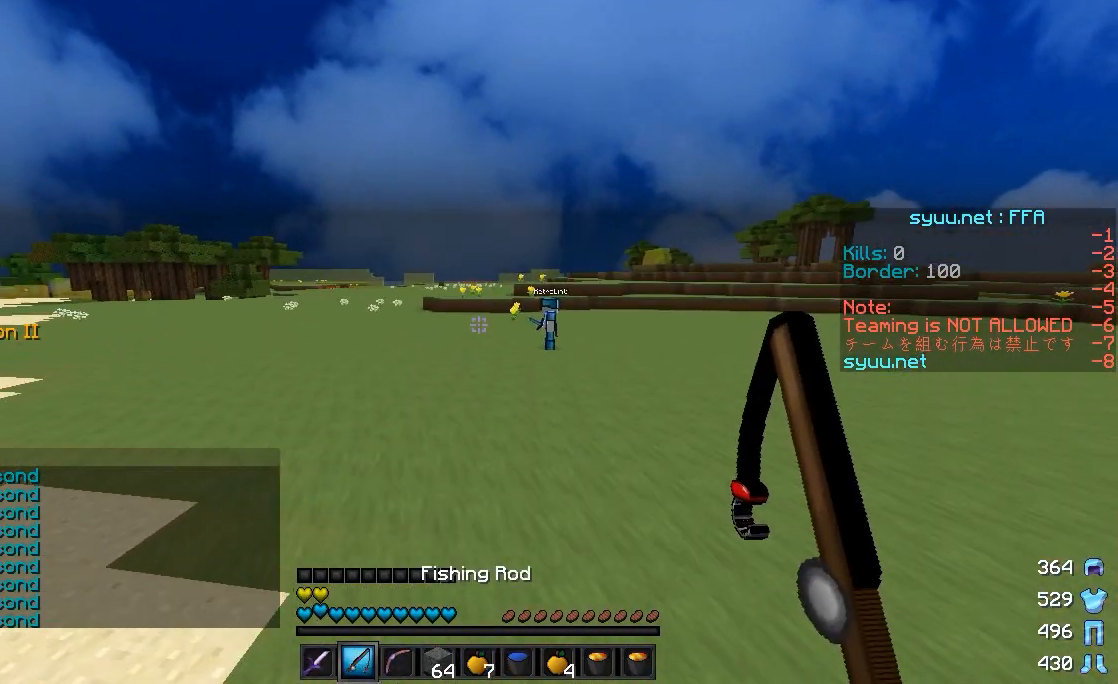
{"keys": ["w"], "mouse": [], "events": [[183, "a", "down"], [450, "a", "up"]]}
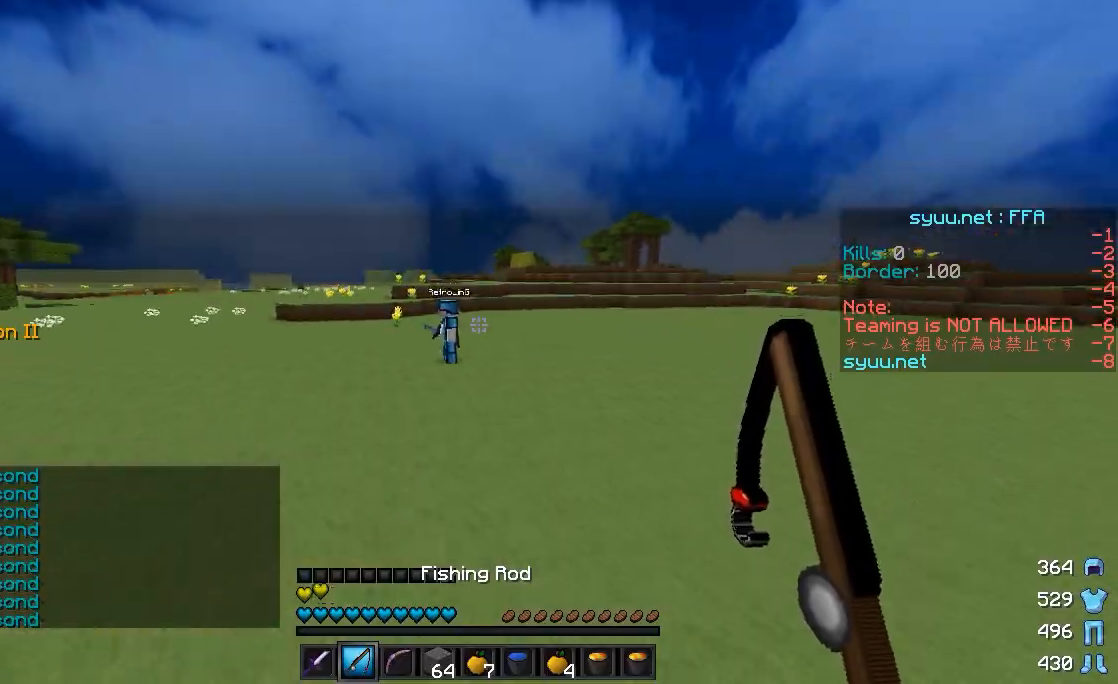
{"keys": ["a", "w"], "mouse": [], "events": [[200, "a", "down"]]}
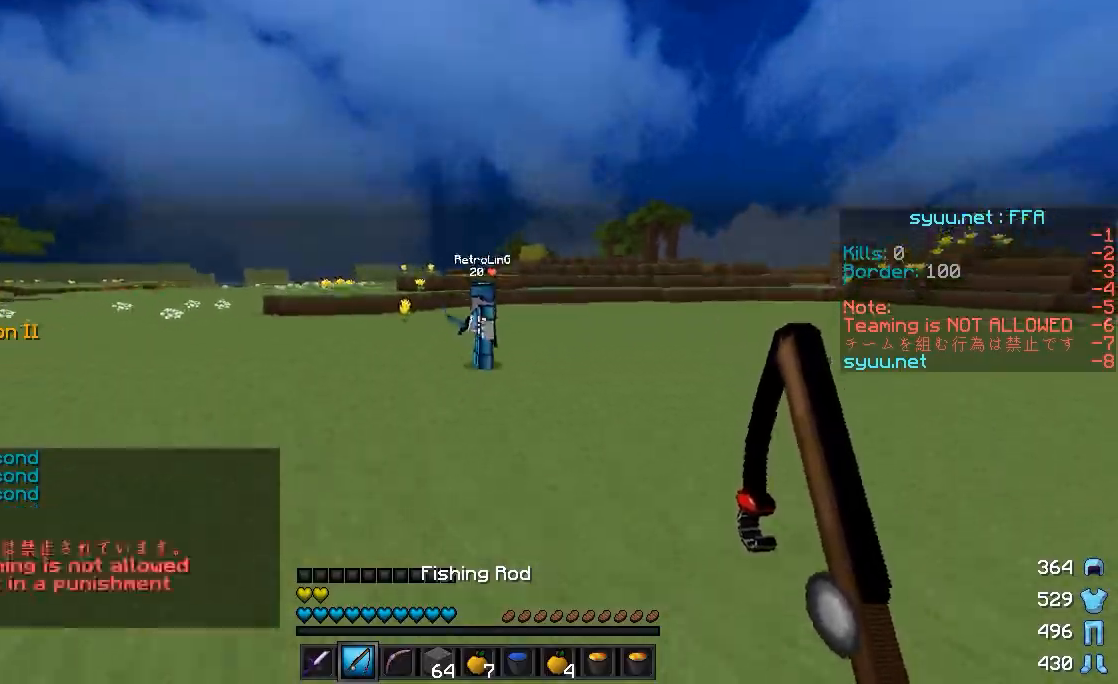
{"keys": ["a", "w"], "mouse": [], "events": [[200, "a", "up"], [433, "a", "down"]]}
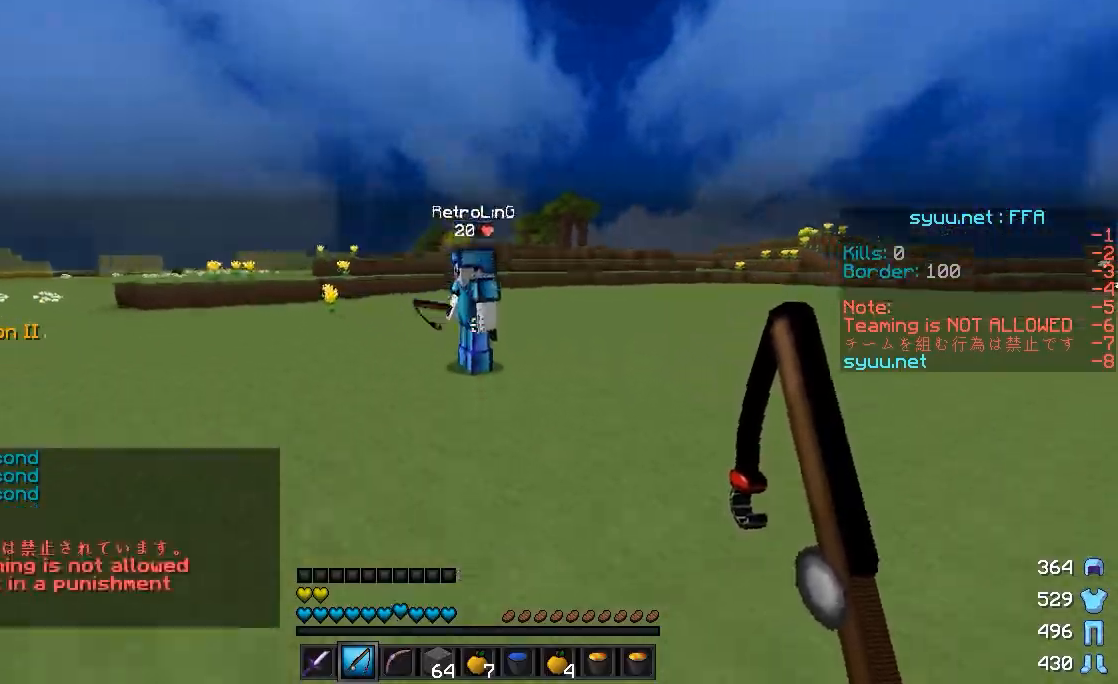
{"keys": ["w"], "mouse": [], "events": [[250, "mouse_right", "down"], [333, "a", "up"], [400, "mouse_right", "up"]]}
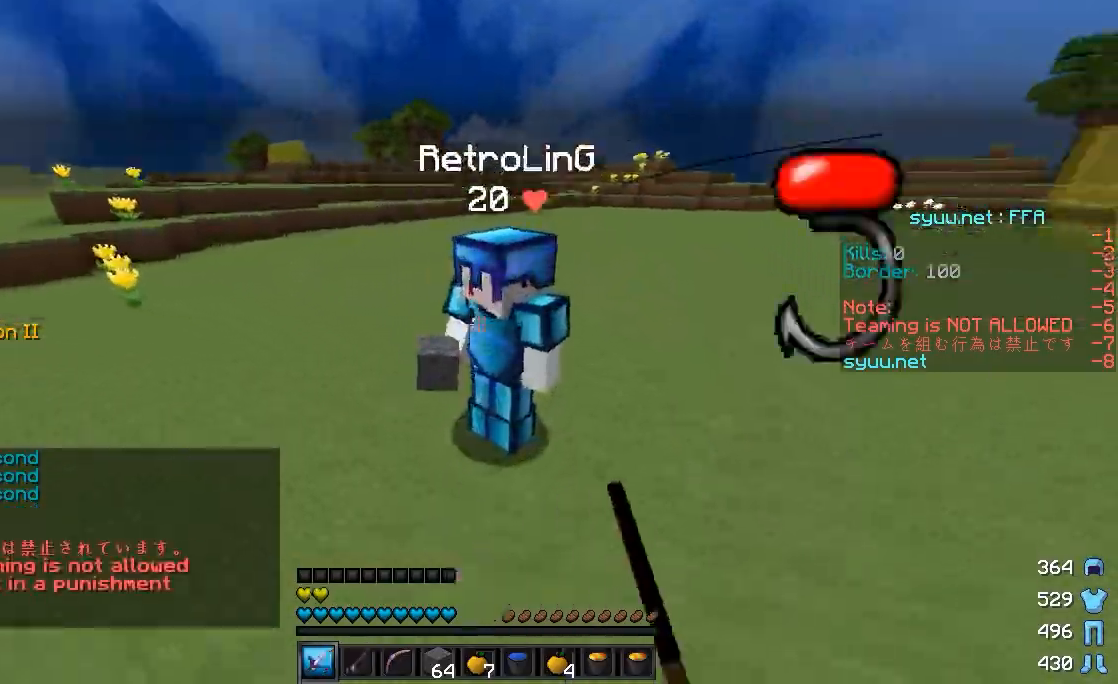
{"keys": ["a", "w"], "mouse": ["left"], "events": [[100, "mouse_left", "down"], [150, "mouse_left", "up"], [233, "a", "down"], [233, "mouse_left", "down"], [283, "mouse_left", "up"], [333, "mouse_left", "down"], [383, "mouse_left", "up"], [433, "mouse_left", "down"]]}
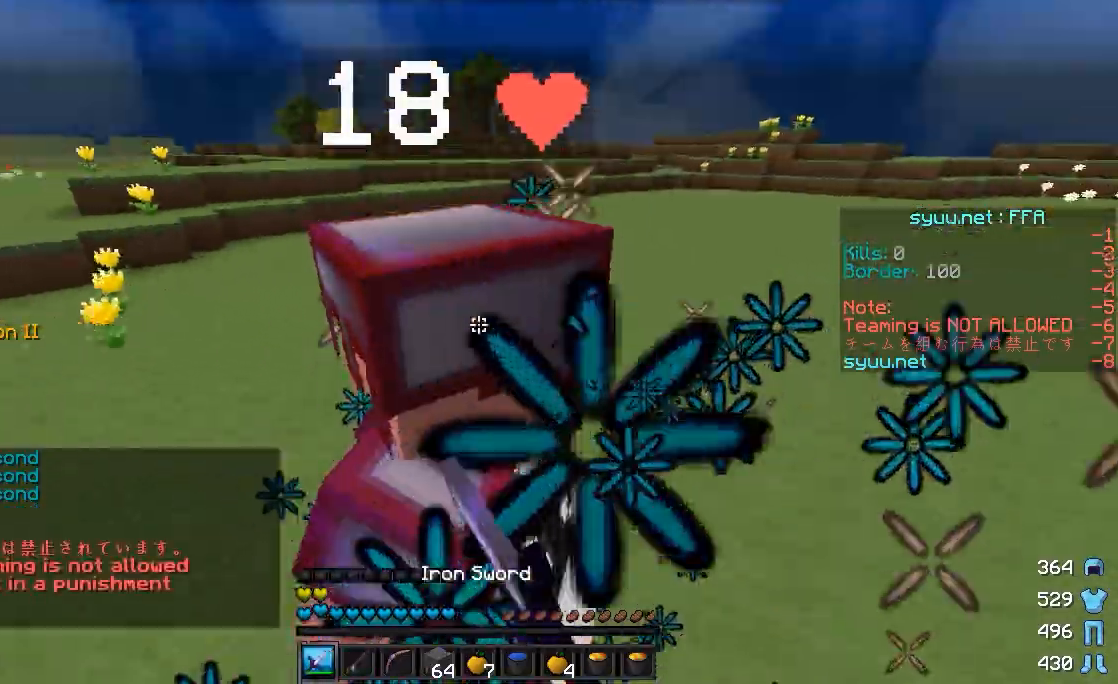
{"keys": ["a", "w"], "mouse": [], "events": [[83, "mouse_left", "up"], [133, "mouse_left", "down"], [183, "mouse_left", "up"], [283, "mouse_left", "down"], [400, "mouse_left", "up"], [433, "mouse_left", "down"], [500, "mouse_left", "up"]]}
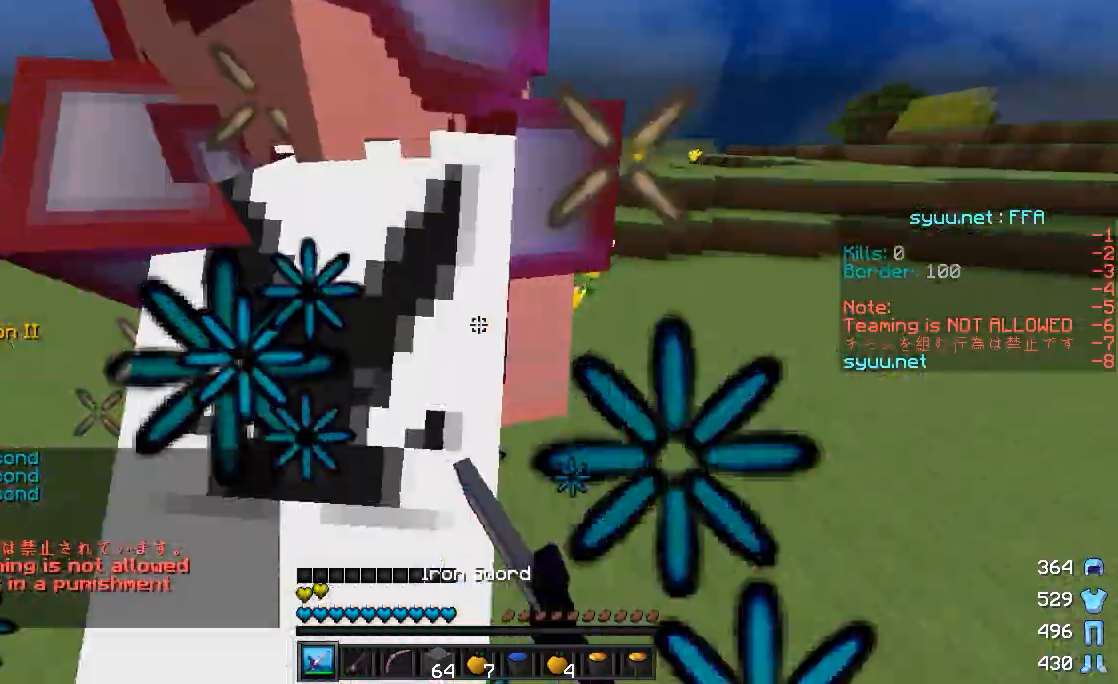
{"keys": ["w"], "mouse": [], "events": [[100, "mouse_left", "down"], [133, "a", "up"], [133, "mouse_left", "up"], [200, "mouse_left", "down"], [300, "mouse_left", "up"]]}
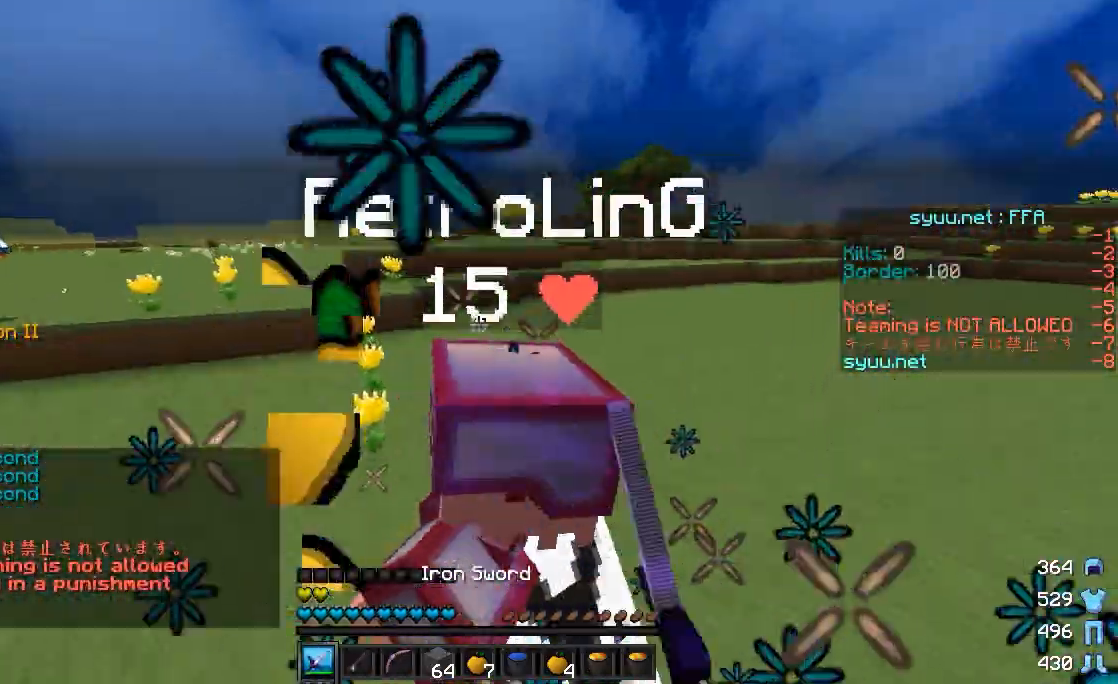
{"keys": ["a", "w"], "mouse": [], "events": [[183, "mouse_left", "down"], [250, "a", "down"], [250, "mouse_left", "up"], [283, "mouse_left", "down"], [333, "mouse_left", "up"], [383, "mouse_left", "down"], [433, "mouse_left", "up"]]}
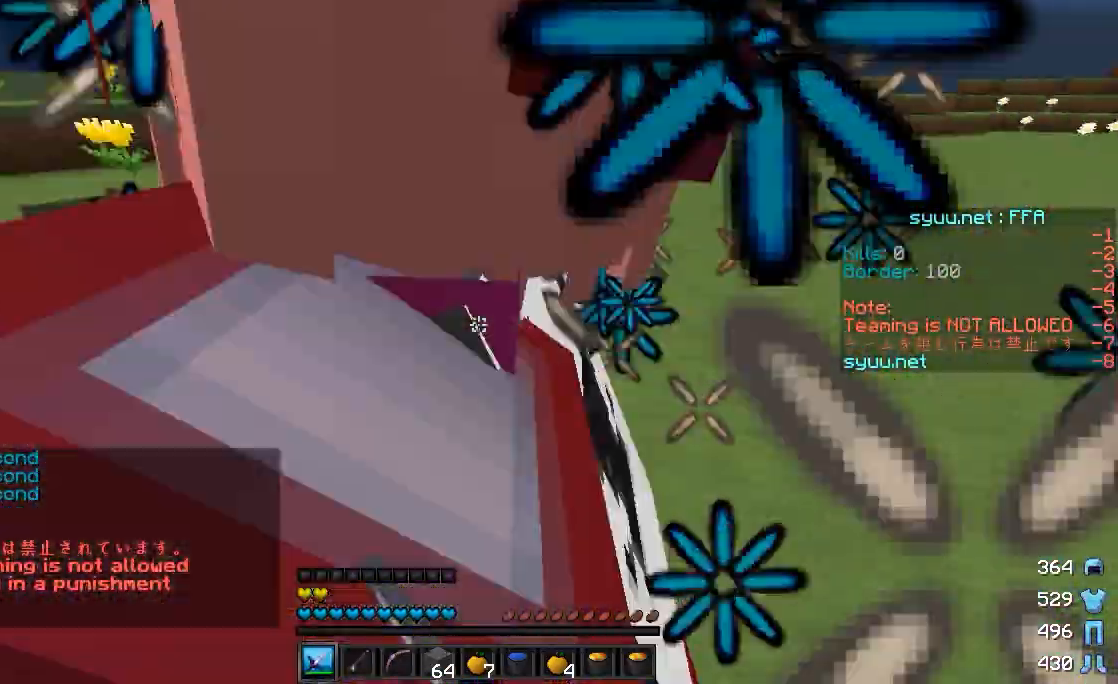
{"keys": ["a", "w"], "mouse": [], "events": [[50, "mouse_left", "down"], [83, "mouse_left", "up"], [183, "mouse_left", "down"], [233, "mouse_left", "up"], [283, "mouse_left", "down"], [333, "mouse_left", "up"], [433, "mouse_left", "down"], [483, "mouse_left", "up"]]}
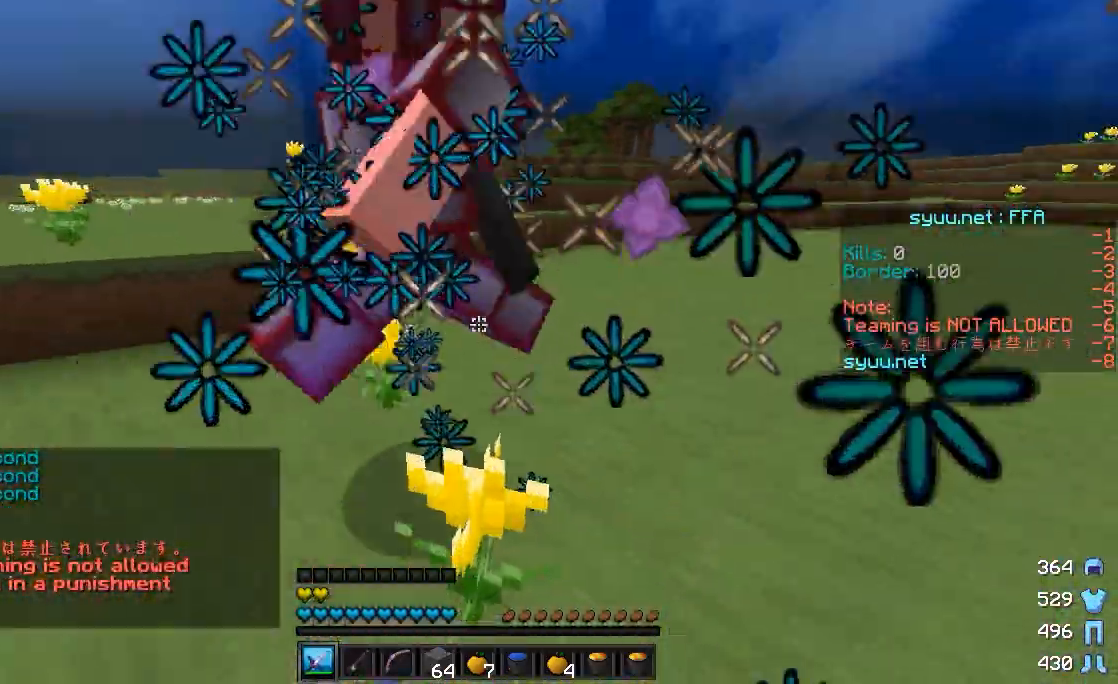
{"keys": ["a", "w"], "mouse": ["left"], "events": [[83, "mouse_left", "down"], [150, "mouse_left", "up"], [333, "mouse_left", "down"], [400, "mouse_left", "up"], [483, "mouse_left", "down"]]}
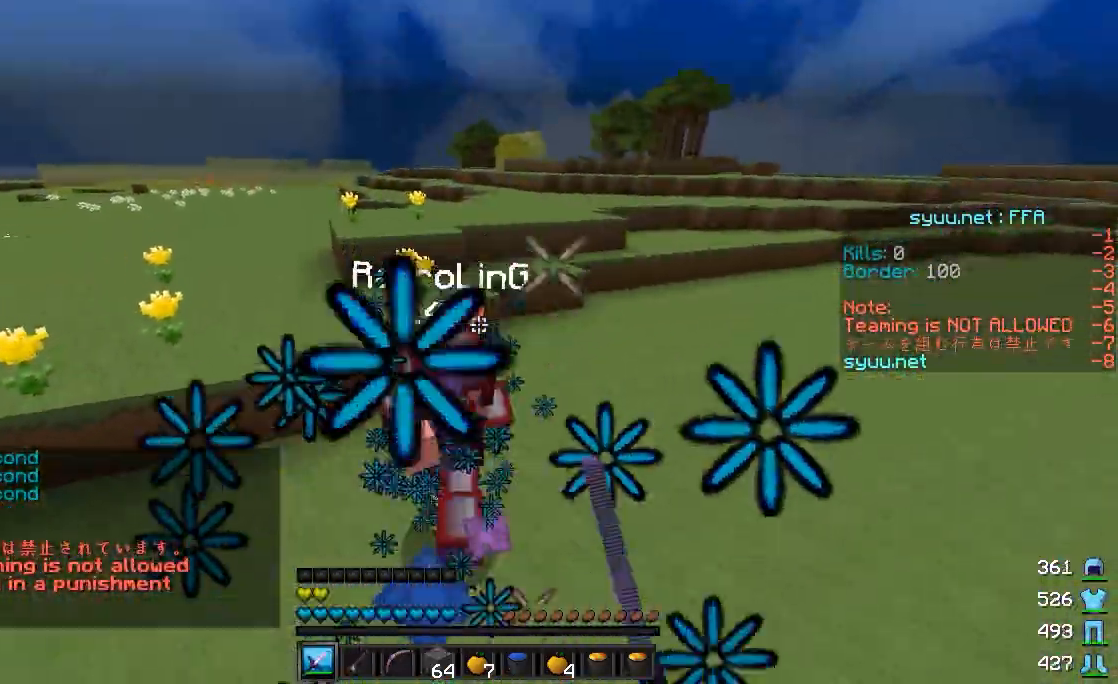
{"keys": ["w"], "mouse": [], "events": [[50, "mouse_left", "up"], [83, "mouse_left", "down"], [133, "a", "up"], [133, "mouse_left", "up"], [250, "mouse_right", "down"], [333, "mouse_right", "up"], [450, "mouse_left", "down"], [483, "mouse_left", "up"]]}
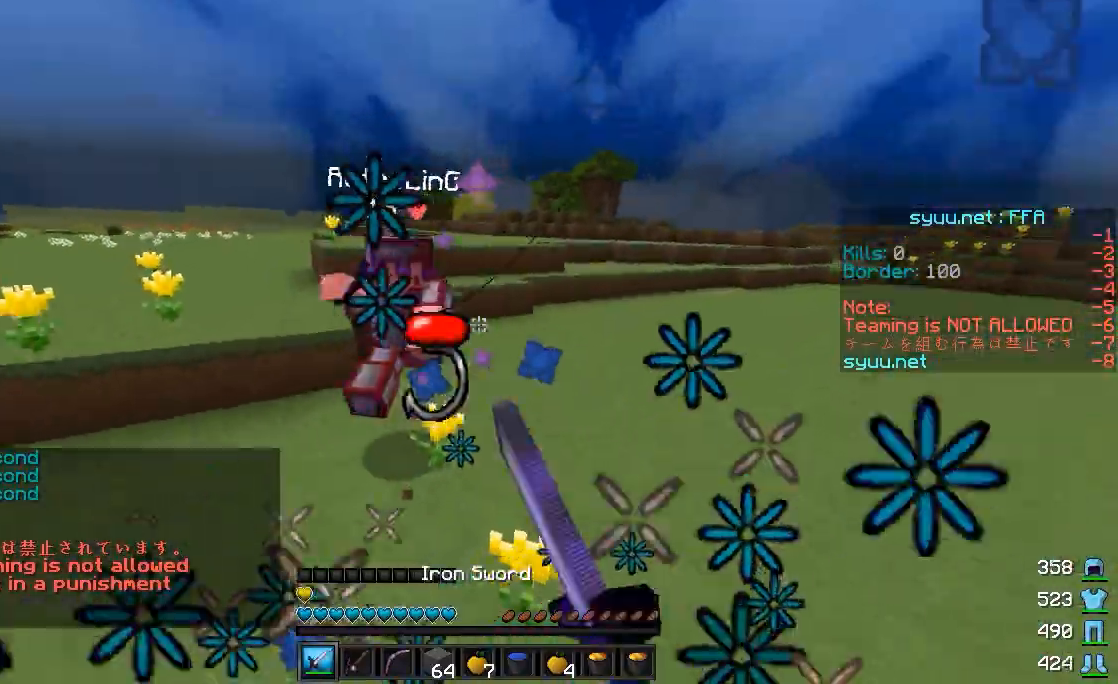
{"keys": ["w"], "mouse": ["left"], "events": [[33, "mouse_left", "down"], [133, "mouse_left", "up"], [183, "mouse_left", "down"], [233, "mouse_left", "up"], [300, "mouse_left", "down"], [450, "mouse_left", "up"], [483, "mouse_left", "down"]]}
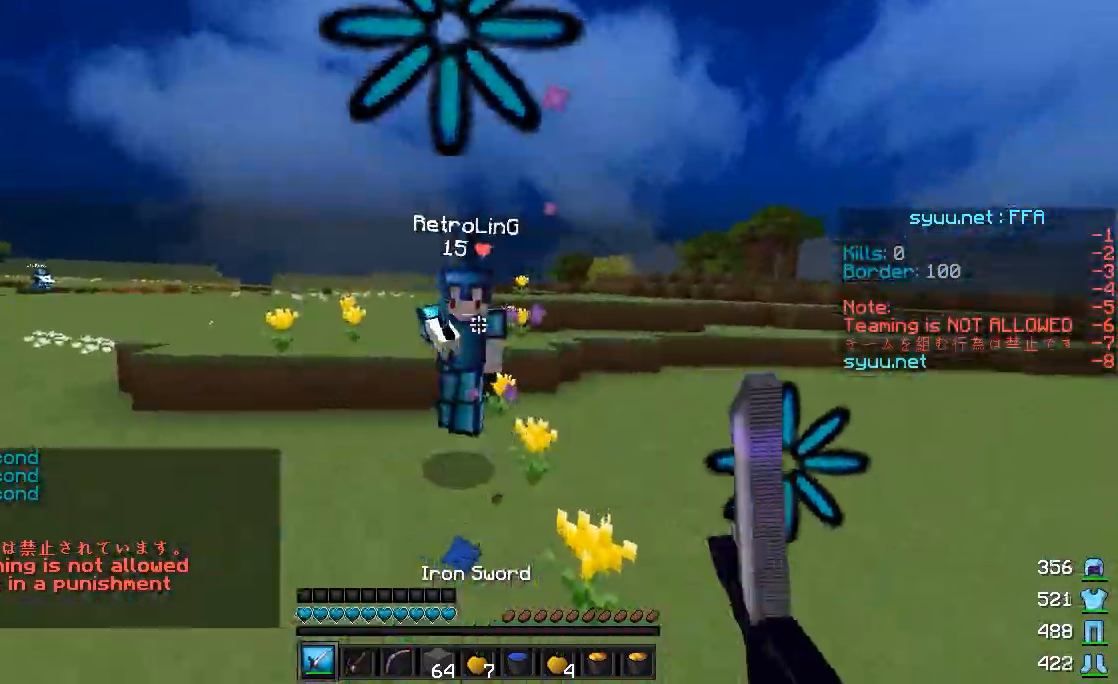
{"keys": ["w"], "mouse": ["left"], "events": [[33, "mouse_left", "up"], [100, "d", "down"], [100, "mouse_left", "down"], [183, "mouse_left", "up"], [233, "mouse_right", "down"], [350, "d", "up"], [350, "mouse_right", "up"], [433, "mouse_left", "down"]]}
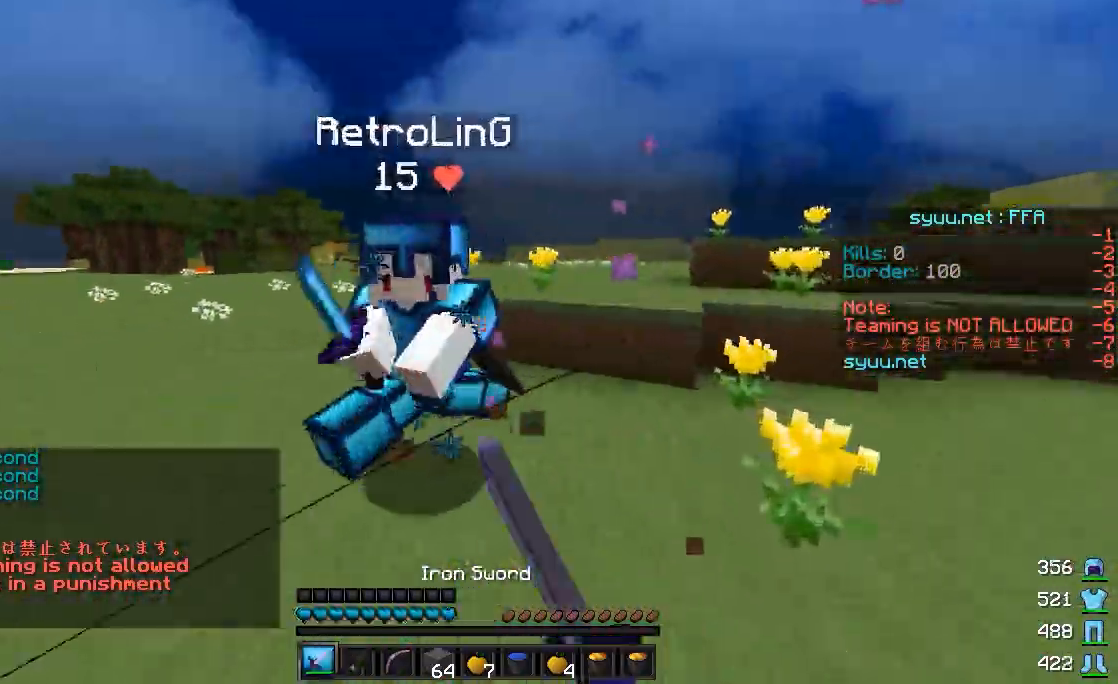
{"keys": ["d", "w"], "mouse": ["left"], "events": [[33, "mouse_left", "up"], [83, "mouse_left", "down"], [133, "mouse_left", "up"], [250, "d", "down"], [250, "mouse_left", "down"], [350, "mouse_left", "up"], [350, "w", "up"], [433, "w", "down"], [483, "mouse_left", "down"]]}
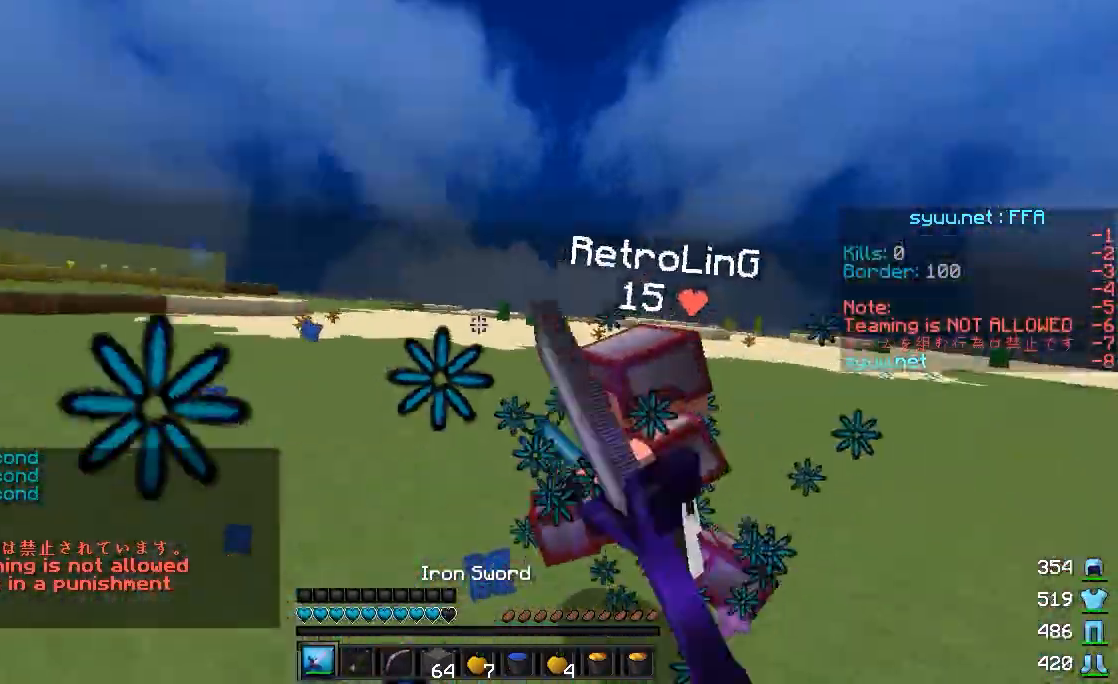
{"keys": ["w"], "mouse": [], "events": [[33, "mouse_left", "up"], [83, "mouse_left", "down"], [183, "mouse_left", "up"], [233, "mouse_left", "down"], [283, "mouse_left", "up"], [333, "d", "up"], [383, "mouse_left", "down"], [483, "mouse_left", "up"]]}
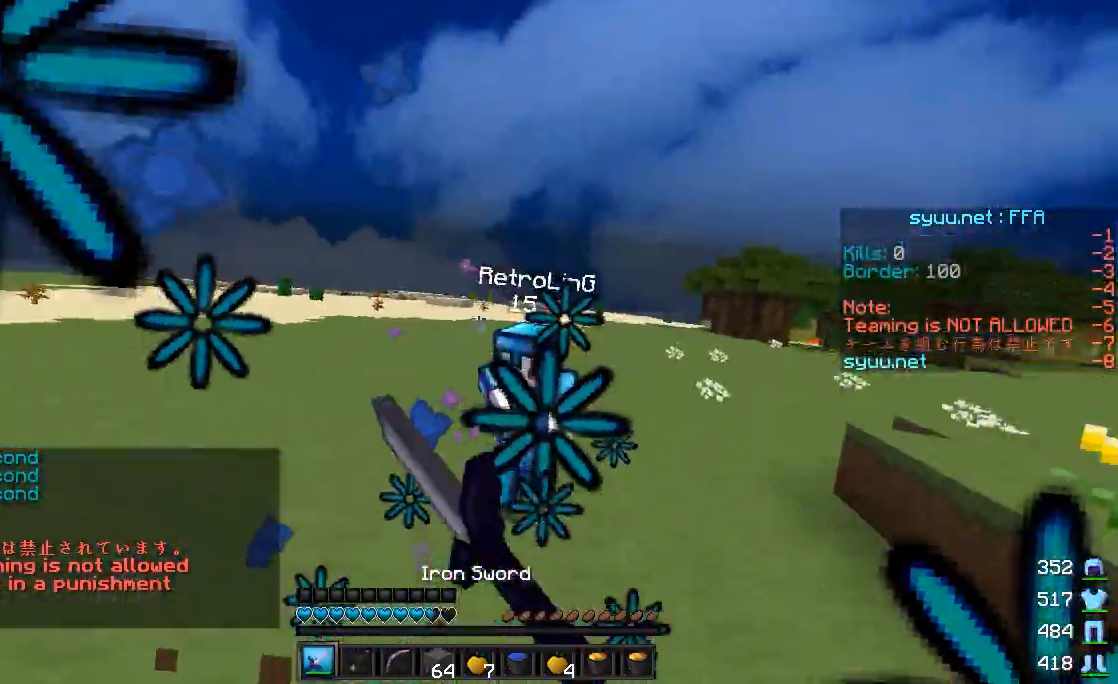
{"keys": ["w"], "mouse": ["left"], "events": [[33, "mouse_left", "down"], [133, "mouse_left", "up"], [233, "mouse_left", "down"], [233, "mouse_right", "down"], [283, "mouse_left", "up"], [333, "mouse_left", "down"], [383, "mouse_right", "up"], [433, "mouse_left", "up"], [483, "mouse_left", "down"]]}
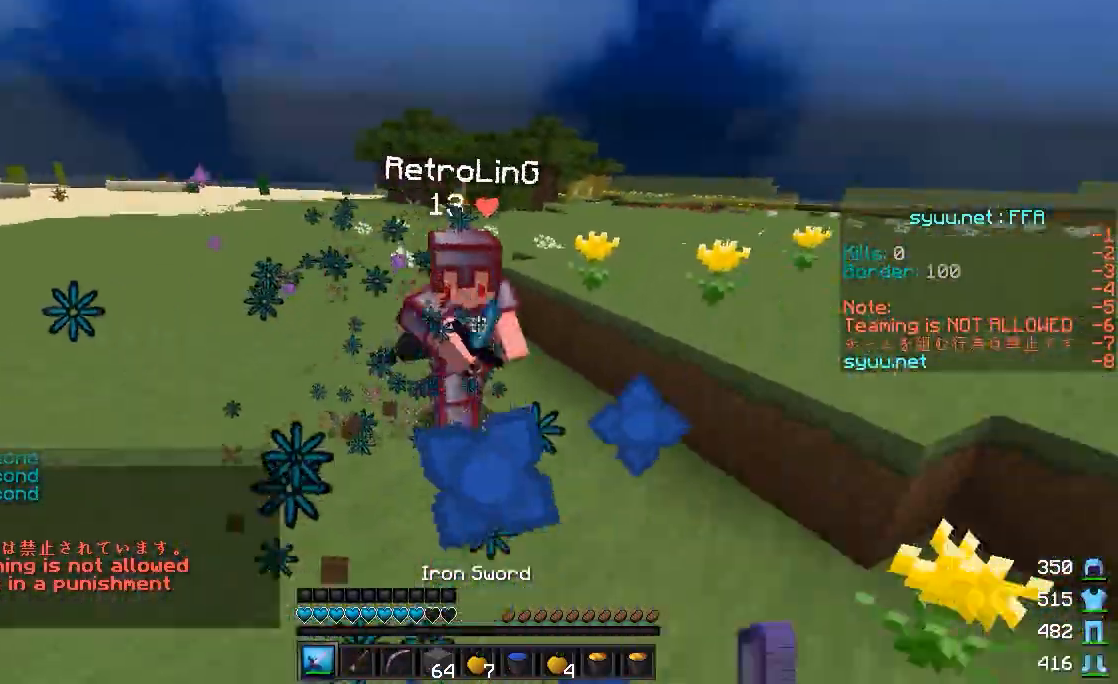
{"keys": ["w"], "mouse": [], "events": [[83, "mouse_left", "up"], [133, "mouse_left", "down"], [233, "mouse_left", "up"], [283, "mouse_left", "down"], [333, "mouse_left", "up"], [383, "mouse_left", "down"], [433, "mouse_right", "down"], [483, "mouse_left", "up"], [483, "mouse_right", "up"]]}
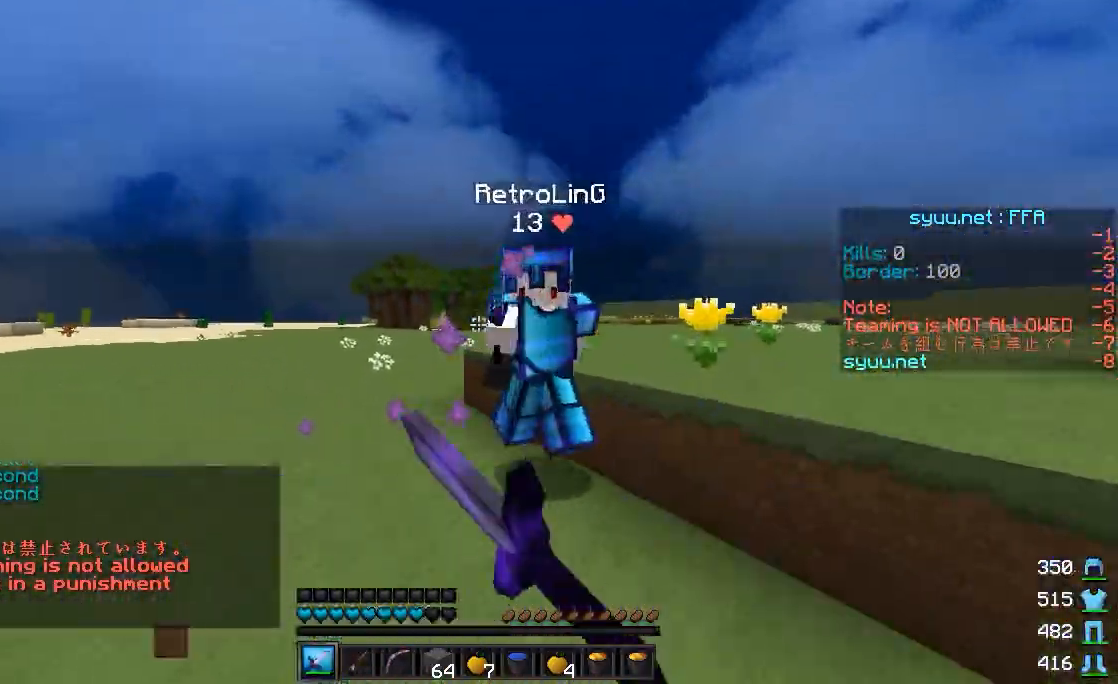
{"keys": ["w"], "mouse": [], "events": [[83, "mouse_right", "down"], [133, "mouse_right", "up"], [283, "mouse_left", "down"], [333, "mouse_left", "up"], [417, "mouse_left", "down"], [483, "mouse_left", "up"]]}
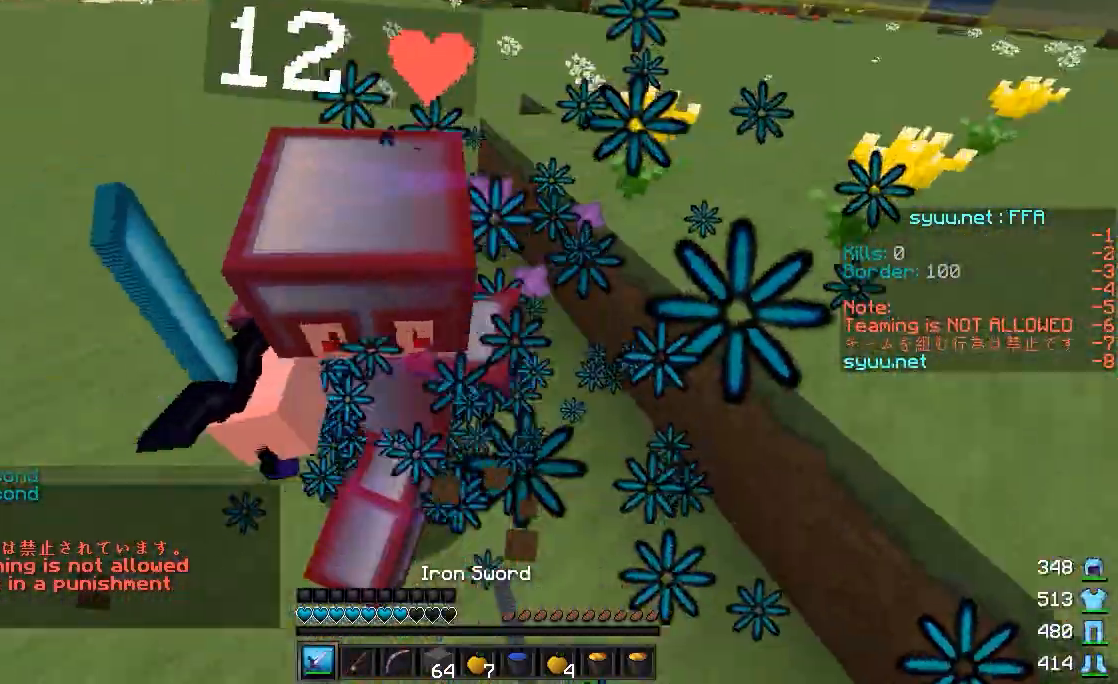
{"keys": ["w"], "mouse": [], "events": [[33, "mouse_left", "down"], [83, "mouse_left", "up"], [83, "w", "up"], [200, "mouse_left", "down"], [200, "w", "down"], [250, "mouse_left", "up"], [283, "mouse_left", "down"], [383, "mouse_left", "up"], [433, "mouse_left", "down"], [483, "mouse_left", "up"]]}
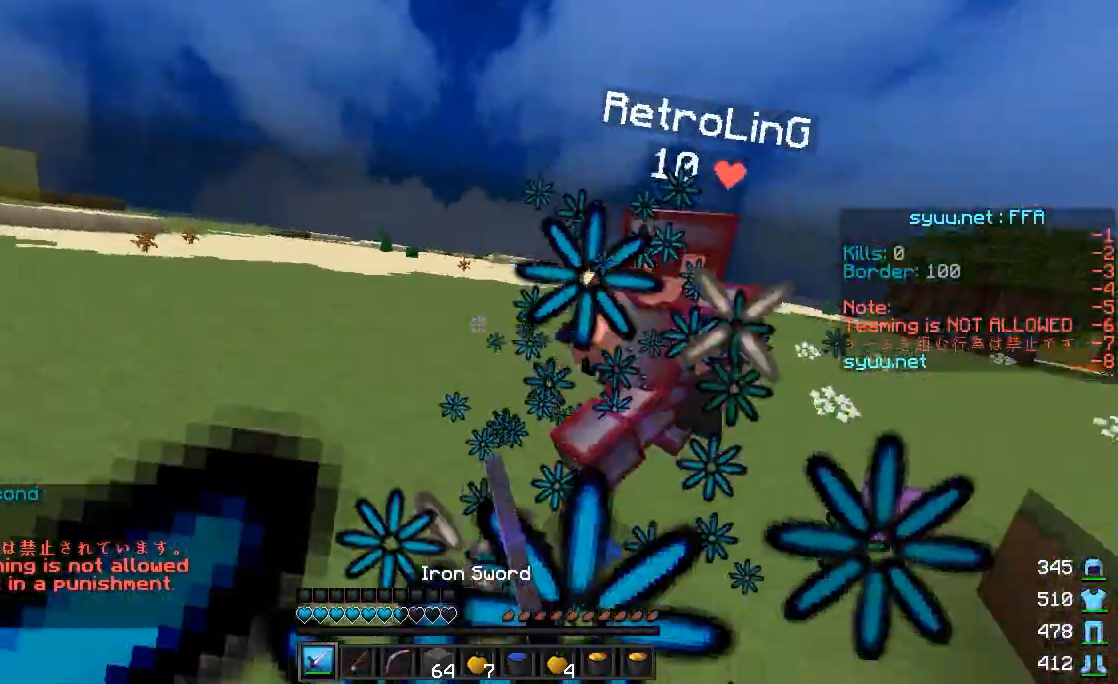
{"keys": ["d", "w"], "mouse": ["left"], "events": [[33, "d", "down"], [83, "mouse_left", "down"], [183, "mouse_left", "up"], [233, "mouse_left", "down"], [283, "mouse_left", "up"], [333, "mouse_left", "down"], [433, "mouse_left", "up"], [483, "mouse_left", "down"]]}
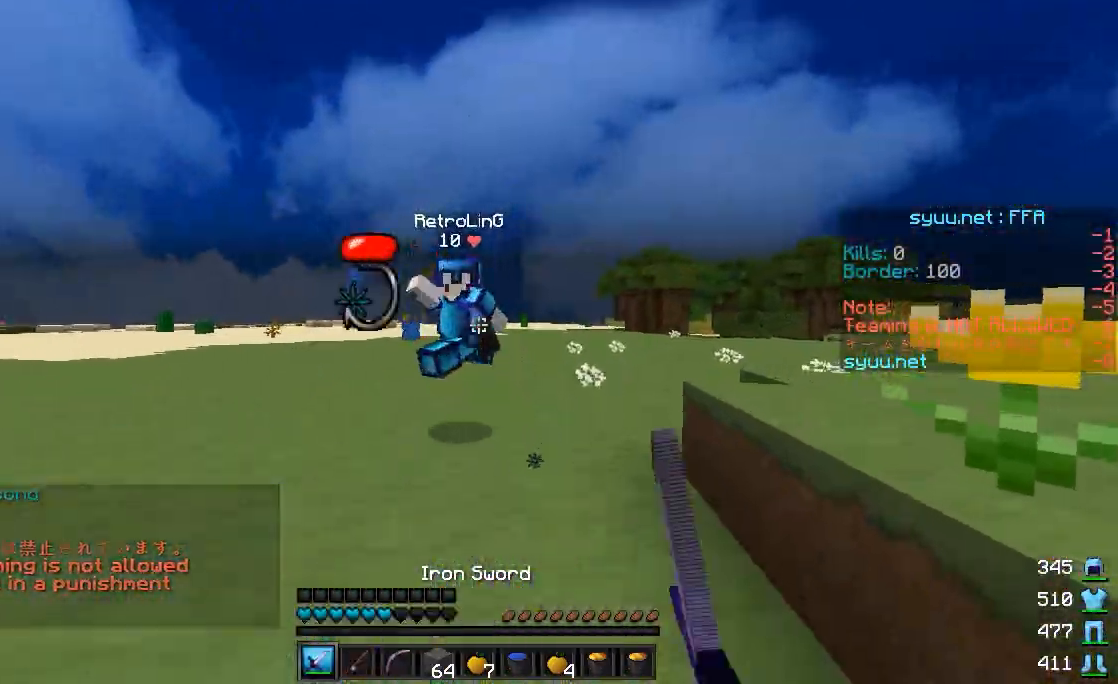
{"keys": ["d", "w"], "mouse": ["right"], "events": [[100, "mouse_left", "up"], [133, "mouse_right", "down"], [250, "d", "up"], [250, "mouse_right", "up"], [483, "d", "down"], [483, "mouse_right", "down"]]}